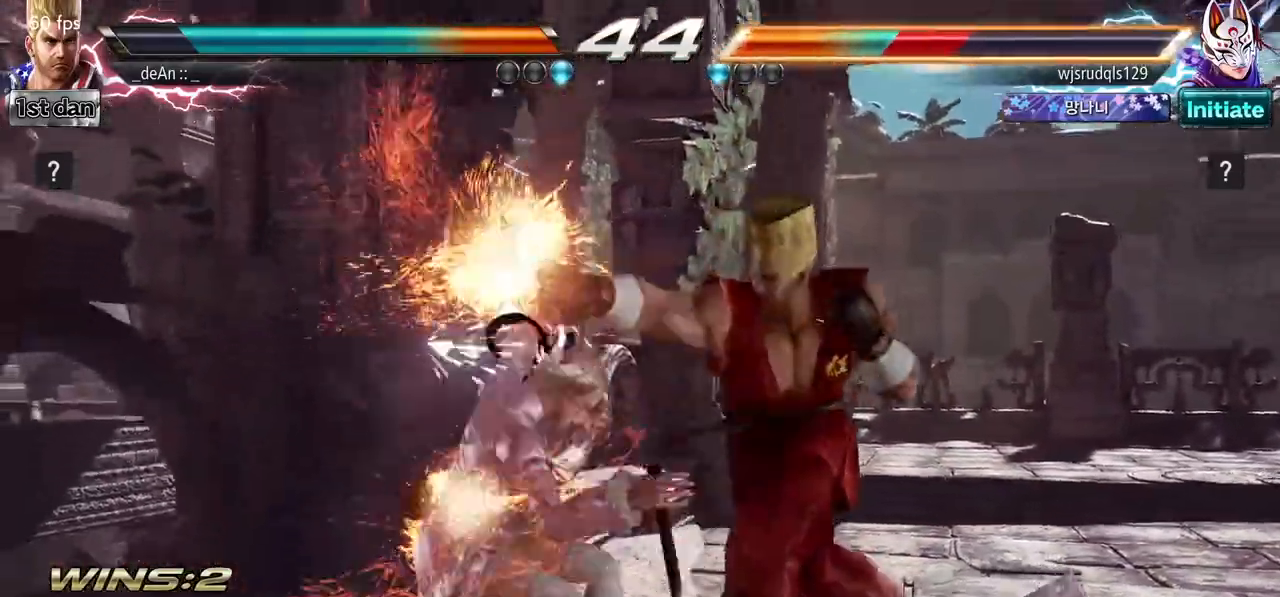
Gameplay with a controller (arcade stick); each line is a JSON object with the inputs held at the frame after it (dt_ms = milliseconds from this image to that frame). "events" lists button and stick changes between this image and that frame as [ms after this image, input, new state], when the widget could be followed in between. Not read: L3 R3 other_buttons.
{"dt_ms": 500, "buttons": [], "left_stick": "center", "events": [[200, "left_stick", "down"], [233, "SQUARE", "down"], [233, "TRIANGLE", "down"], [317, "SQUARE", "up"], [317, "TRIANGLE", "up"], [433, "left_stick", "center"]]}
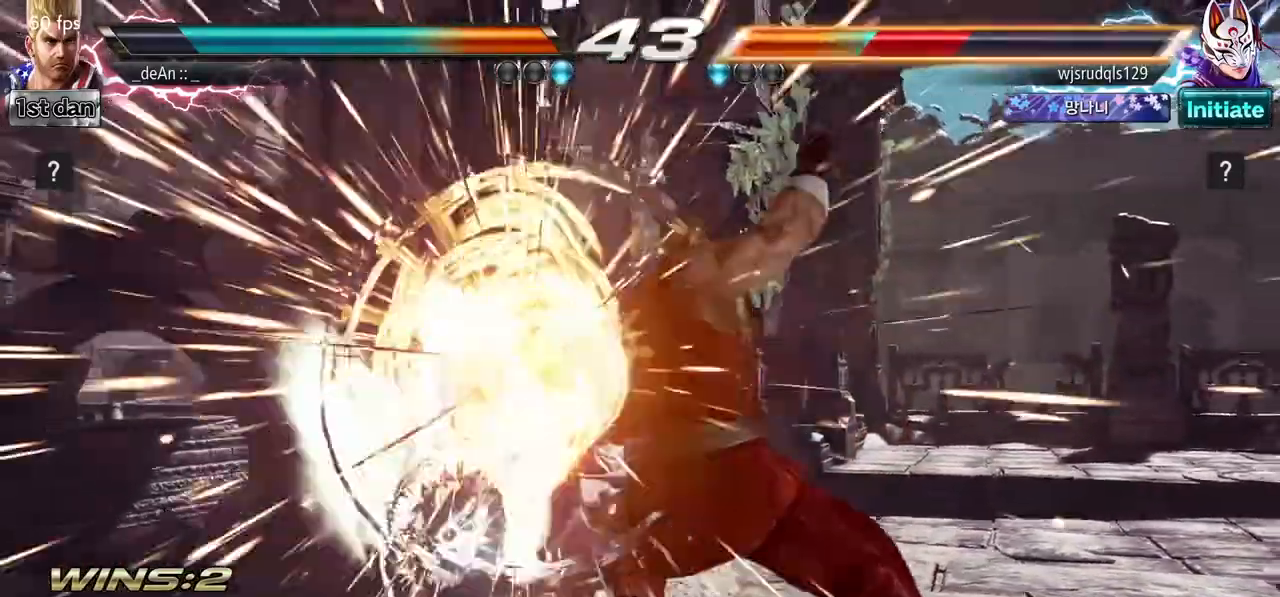
{"dt_ms": 500, "buttons": [], "left_stick": "center", "events": [[367, "left_stick", "right"], [467, "left_stick", "center"]]}
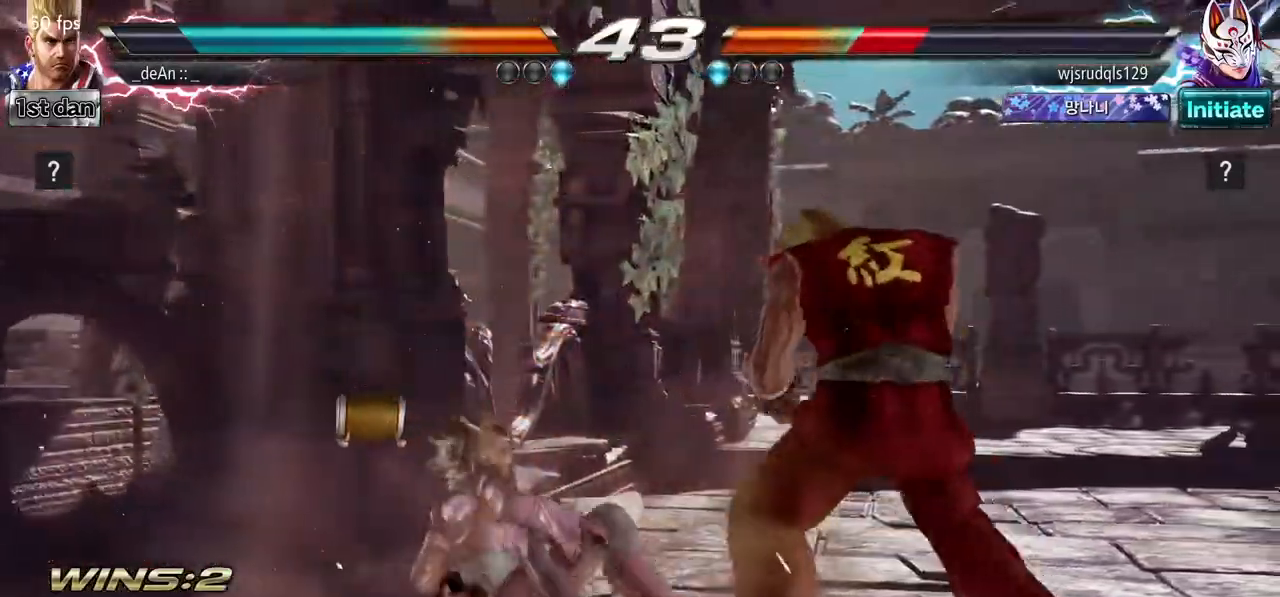
{"dt_ms": 500, "buttons": [], "left_stick": "left", "events": [[67, "left_stick", "right"], [267, "left_stick", "down"], [333, "left_stick", "left"], [350, "TRIANGLE", "down"], [483, "TRIANGLE", "up"]]}
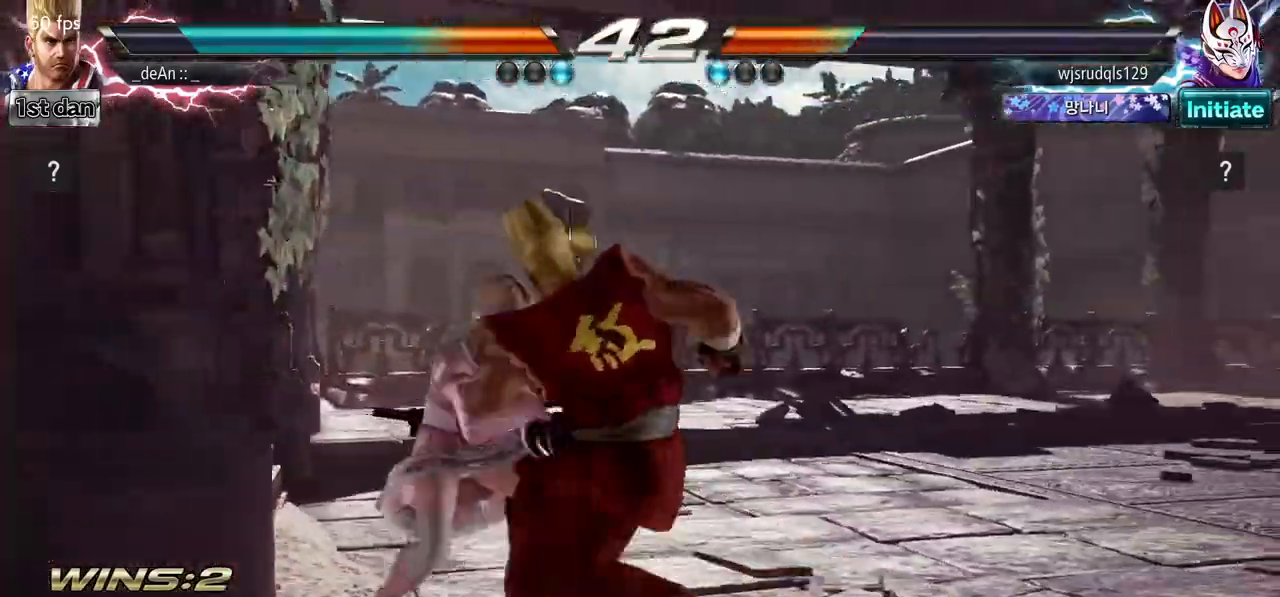
{"dt_ms": 500, "buttons": [], "left_stick": "center", "events": [[100, "left_stick", "center"]]}
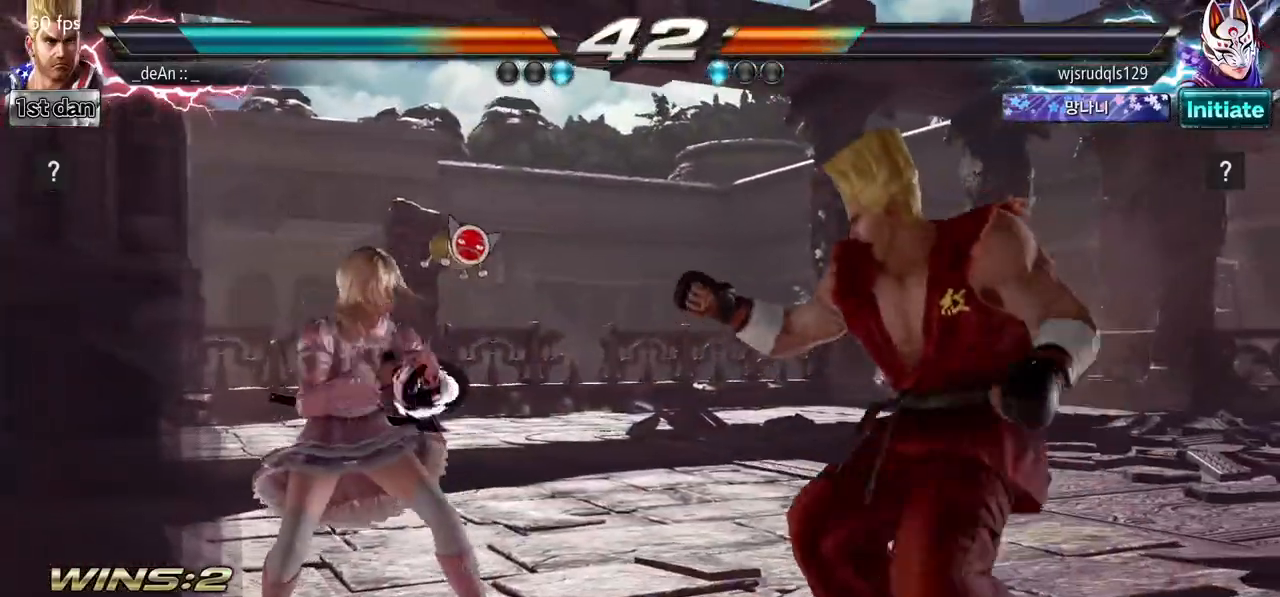
{"dt_ms": 500, "buttons": [], "left_stick": "center", "events": [[67, "left_stick", "down"], [83, "SQUARE", "down"], [83, "TRIANGLE", "down"], [217, "TRIANGLE", "up"], [233, "SQUARE", "up"], [300, "left_stick", "center"]]}
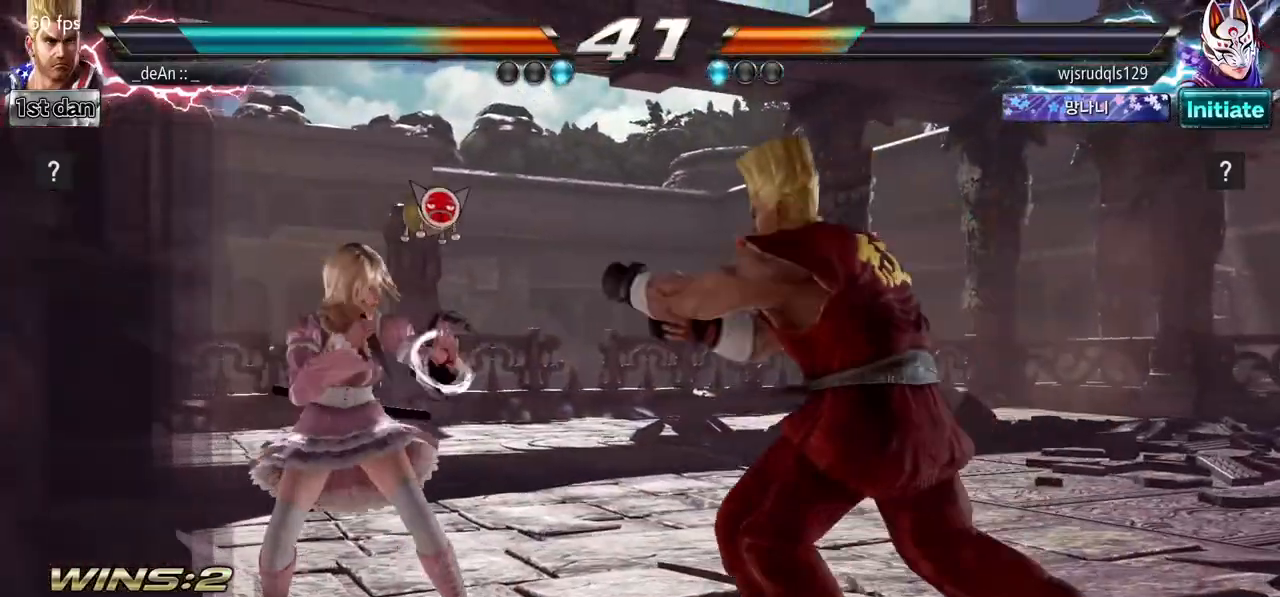
{"dt_ms": 500, "buttons": [], "left_stick": "center", "events": [[233, "SQUARE", "down"], [317, "TRIANGLE", "down"], [467, "SQUARE", "up"], [483, "TRIANGLE", "up"]]}
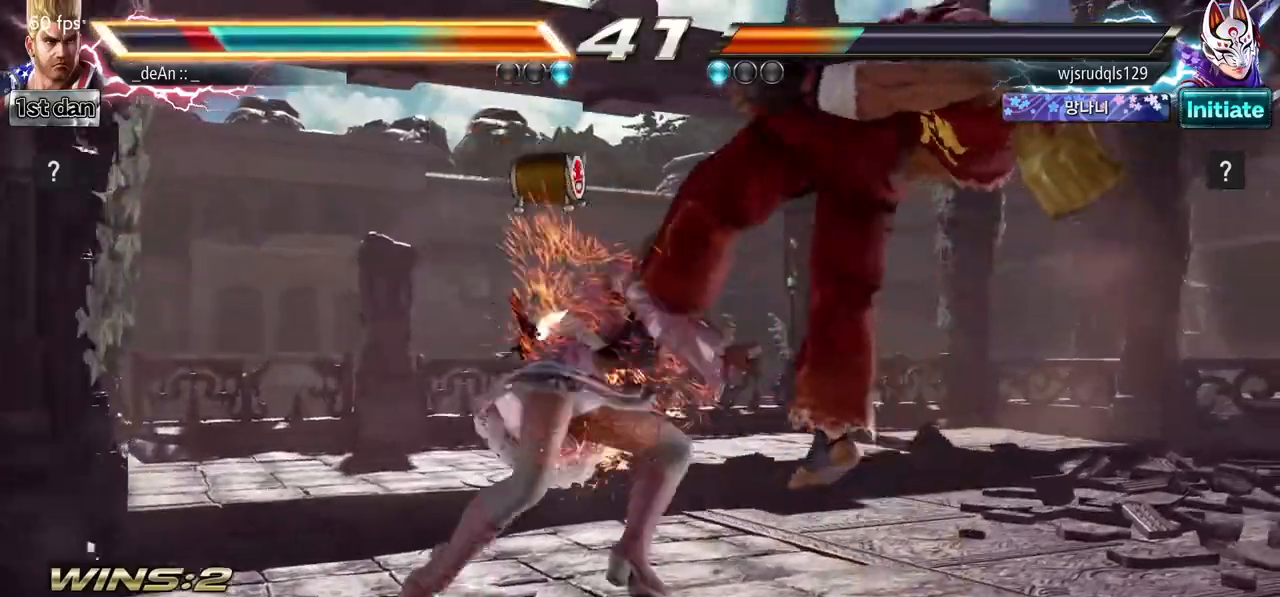
{"dt_ms": 500, "buttons": [], "left_stick": "right", "events": [[317, "left_stick", "right"]]}
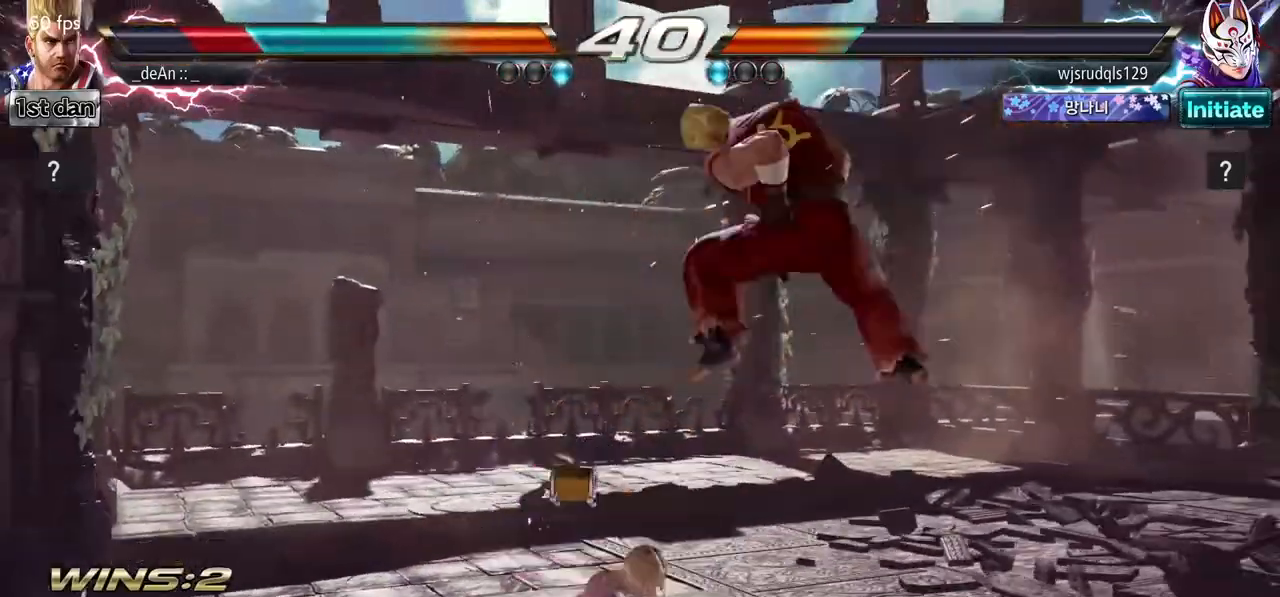
{"dt_ms": 500, "buttons": [], "left_stick": "right", "events": []}
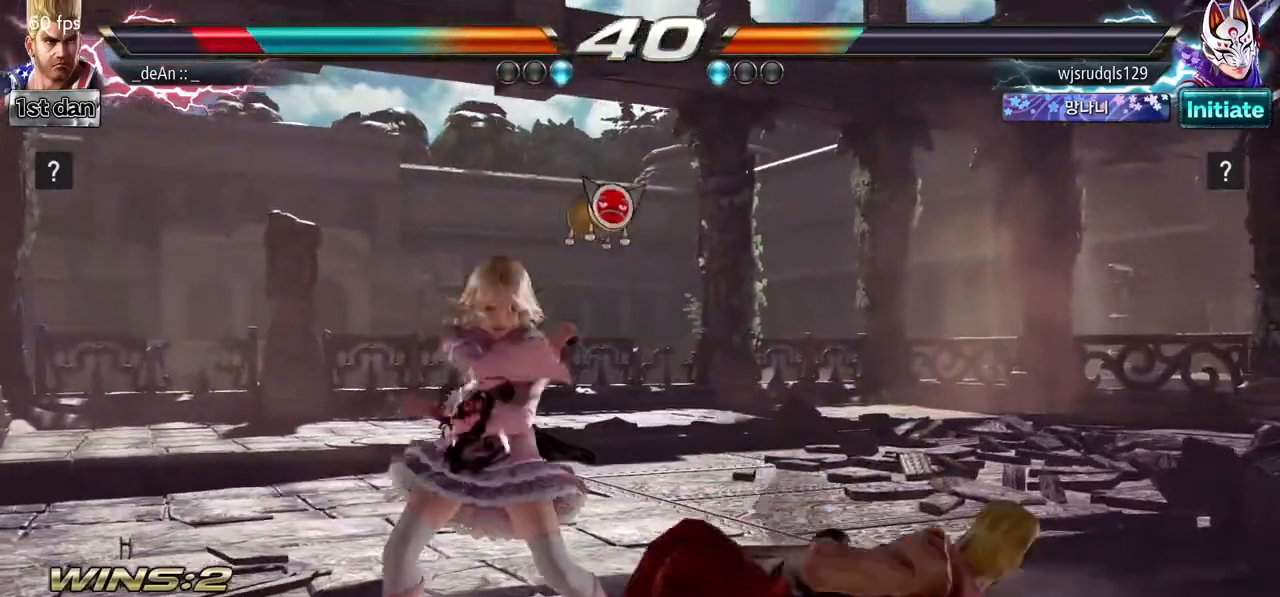
{"dt_ms": 500, "buttons": [], "left_stick": "right", "events": []}
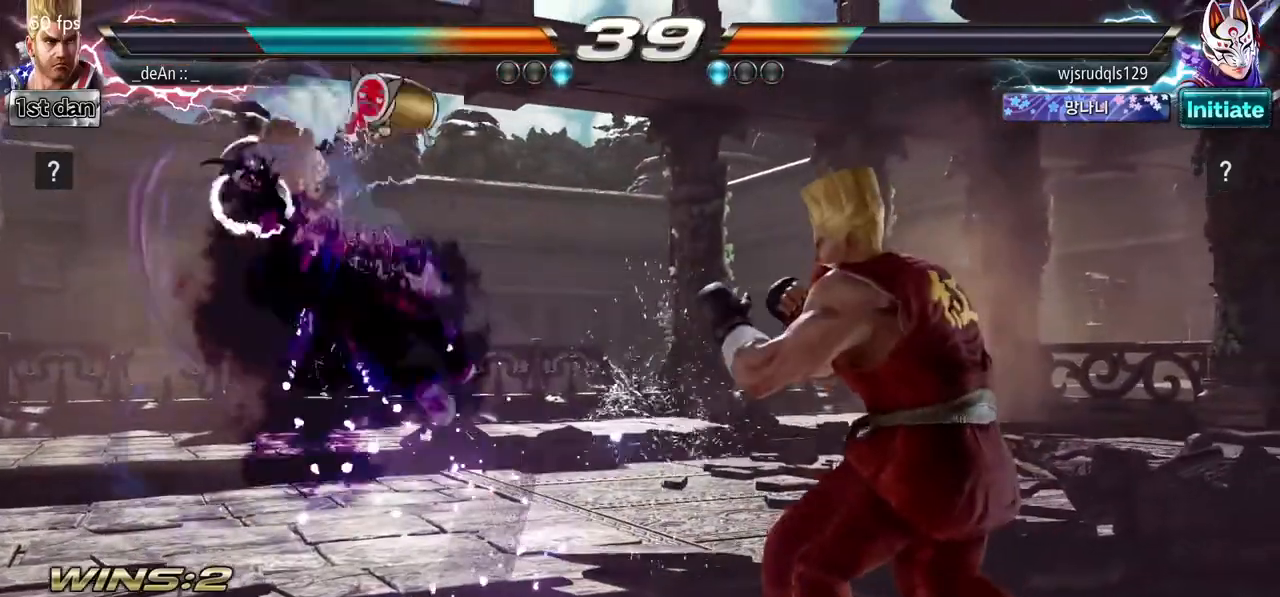
{"dt_ms": 500, "buttons": [], "left_stick": "center", "events": [[483, "left_stick", "center"]]}
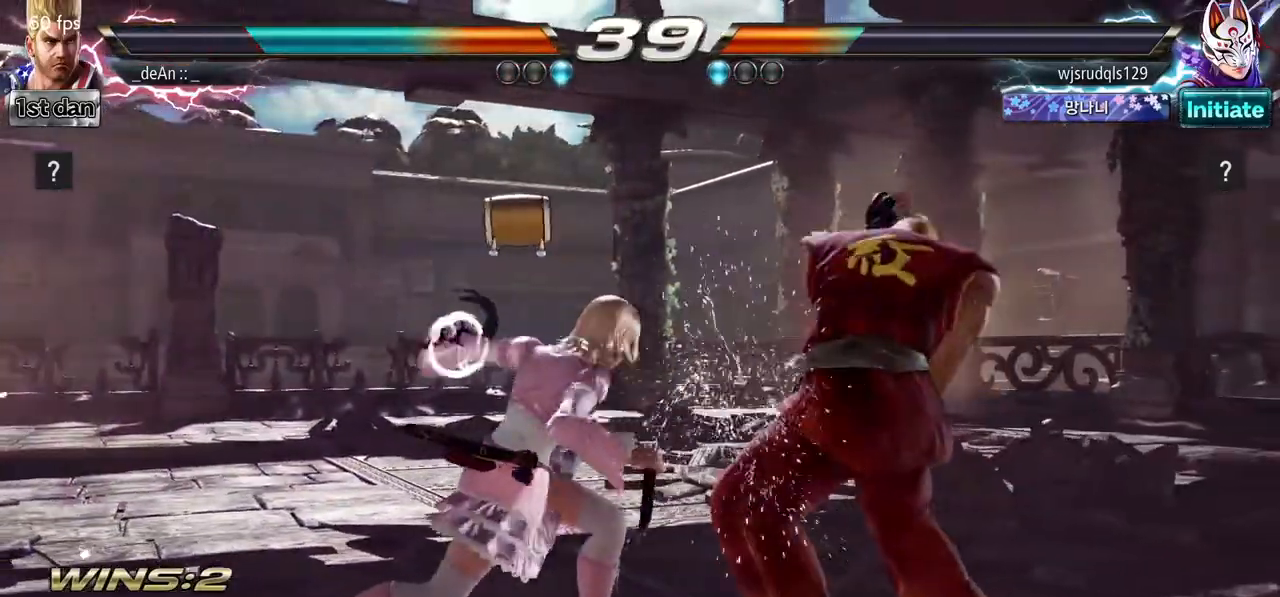
{"dt_ms": 1000, "buttons": ["SQUARE", "TRIANGLE"], "left_stick": "center"}
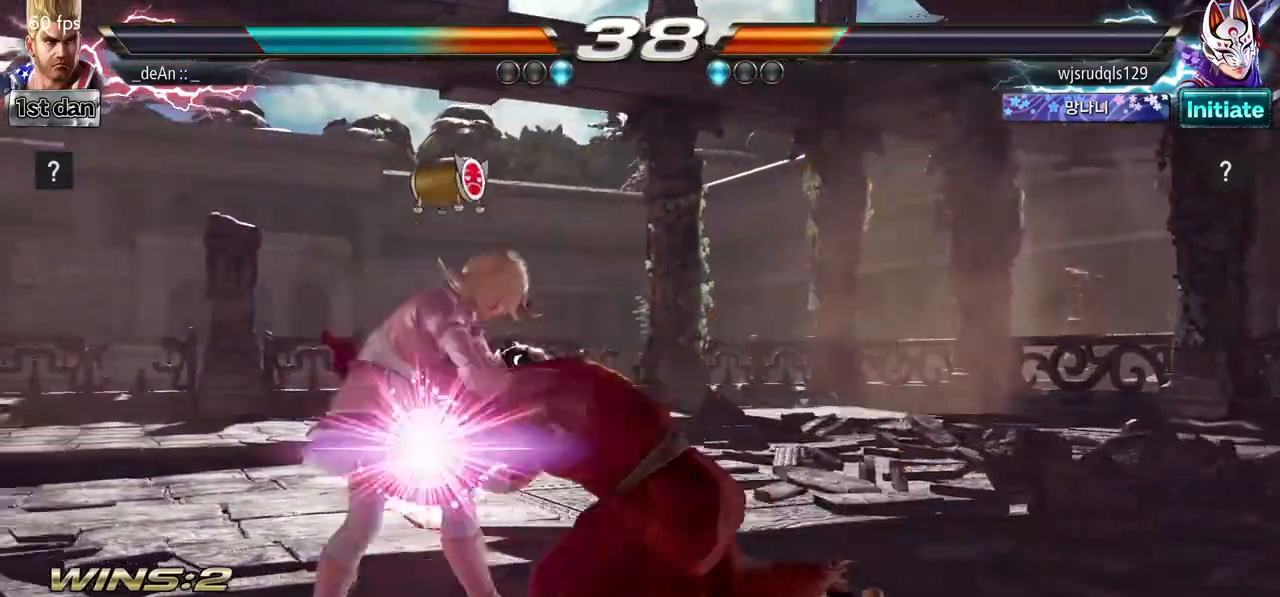
{"dt_ms": 500, "buttons": ["TRIANGLE"], "left_stick": "center", "events": [[17, "TRIANGLE", "up"], [100, "TRIANGLE", "down"], [117, "SQUARE", "up"], [183, "SQUARE", "down"], [217, "TRIANGLE", "up"], [233, "TRIANGLE", "down"], [283, "SQUARE", "up"], [367, "SQUARE", "down"], [400, "TRIANGLE", "up"], [467, "TRIANGLE", "down"], [500, "SQUARE", "up"]]}
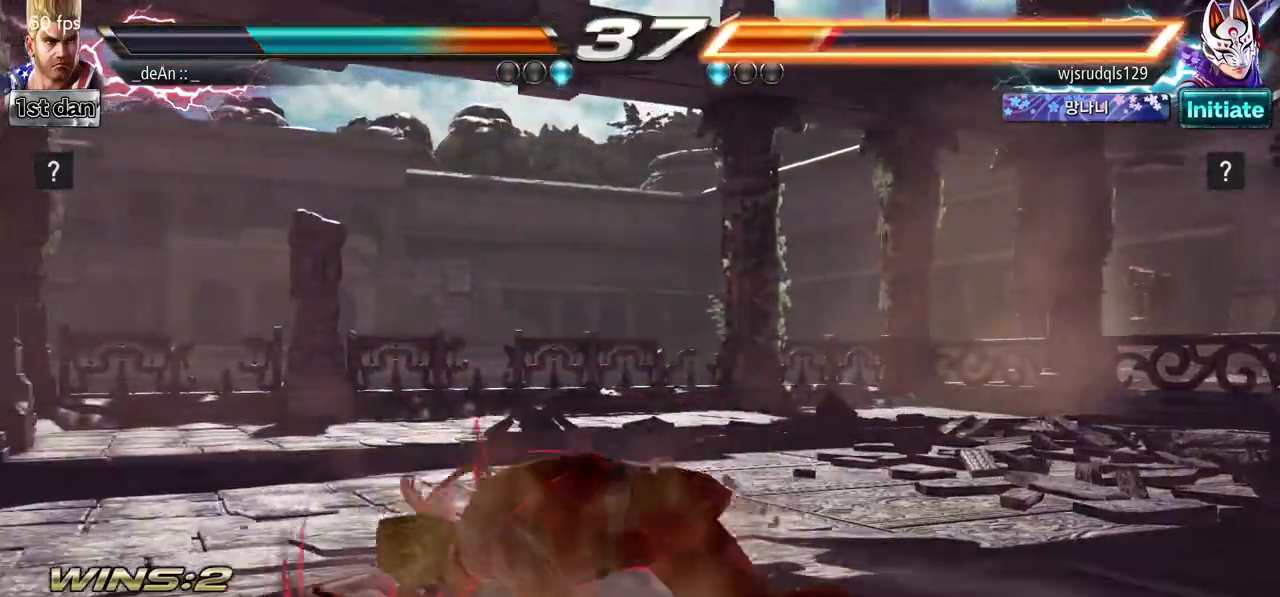
{"dt_ms": 500, "buttons": ["SQUARE", "TRIANGLE"], "left_stick": "center", "events": [[67, "SQUARE", "down"], [83, "TRIANGLE", "up"], [150, "TRIANGLE", "down"], [183, "SQUARE", "up"], [267, "SQUARE", "down"], [317, "TRIANGLE", "up"], [367, "TRIANGLE", "down"], [417, "SQUARE", "up"], [467, "SQUARE", "down"]]}
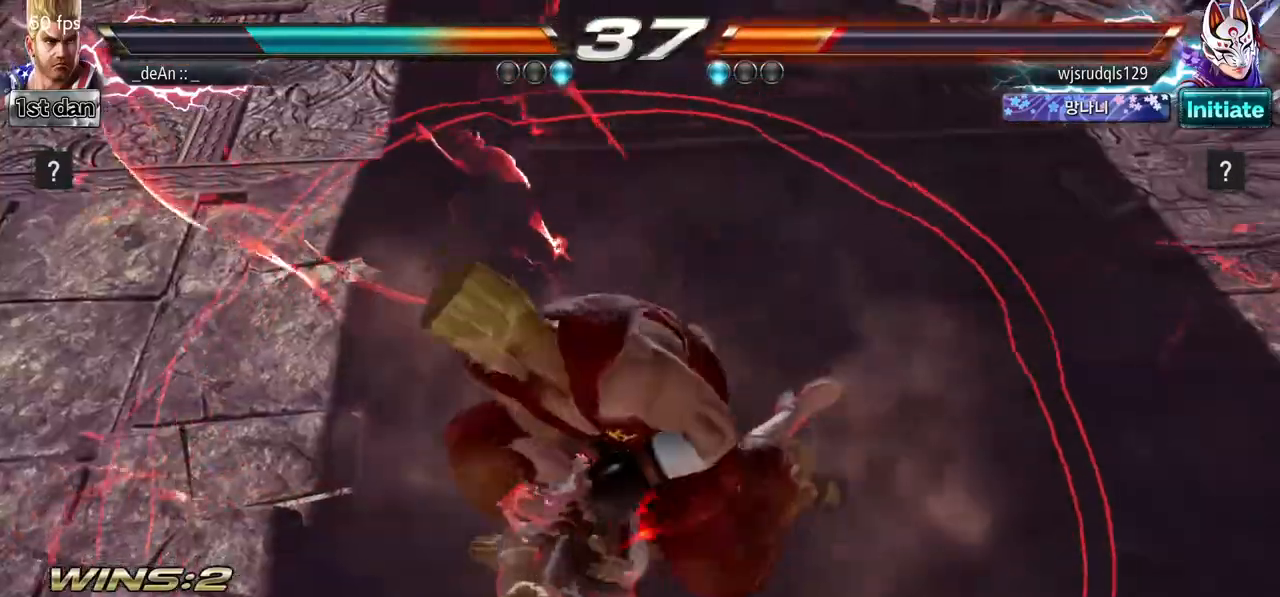
{"dt_ms": 500, "buttons": ["SQUARE"], "left_stick": "center", "events": [[33, "TRIANGLE", "up"], [83, "TRIANGLE", "down"], [133, "SQUARE", "up"], [183, "SQUARE", "down"], [250, "TRIANGLE", "up"], [317, "TRIANGLE", "down"], [500, "TRIANGLE", "up"]]}
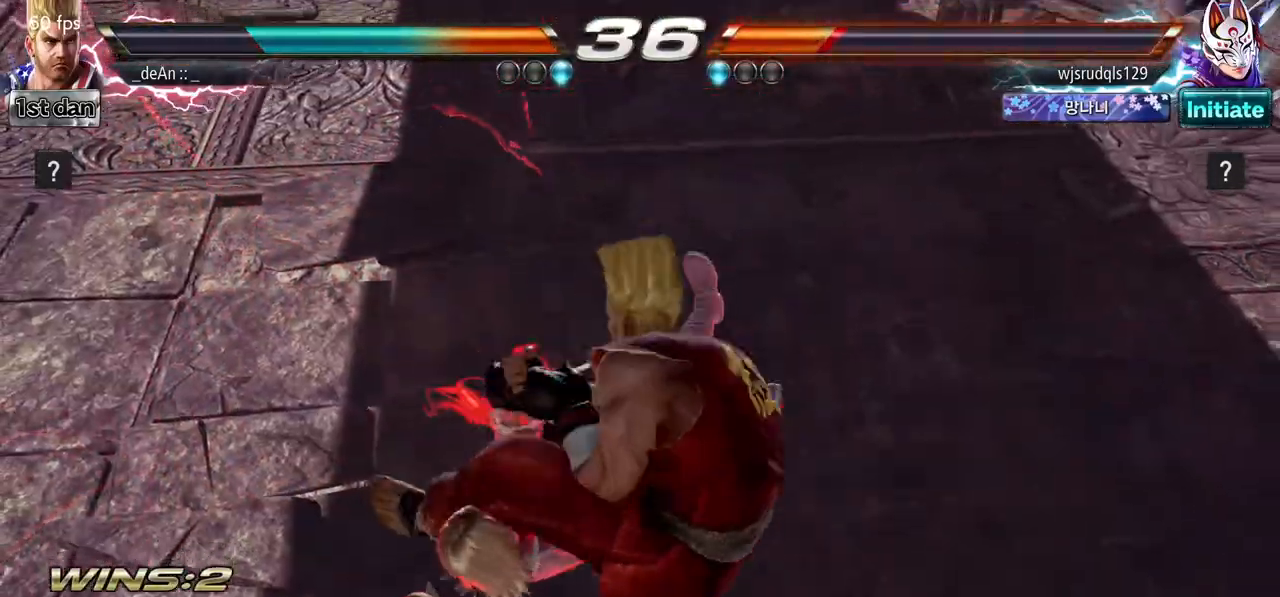
{"dt_ms": 500, "buttons": [], "left_stick": "center", "events": [[50, "SQUARE", "up"], [133, "TRIANGLE", "down"], [150, "SQUARE", "down"], [267, "SQUARE", "up"], [283, "TRIANGLE", "up"], [333, "SQUARE", "down"], [333, "TRIANGLE", "down"], [450, "SQUARE", "up"], [467, "TRIANGLE", "up"]]}
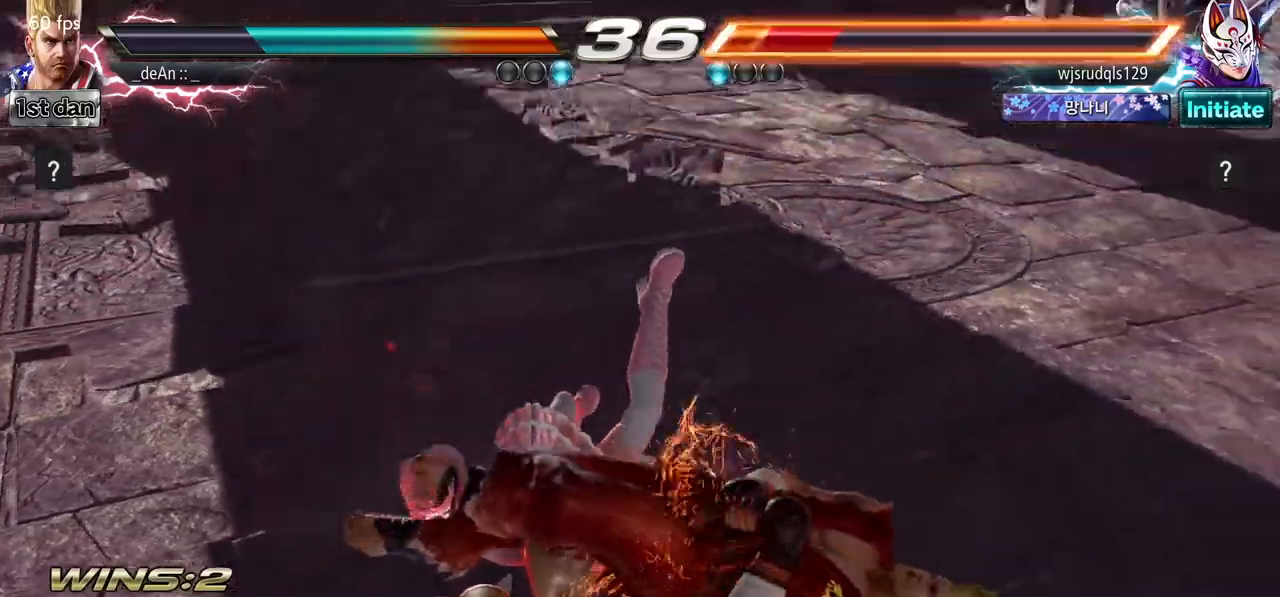
{"dt_ms": 500, "buttons": [], "left_stick": "center", "events": [[17, "SQUARE", "down"], [17, "TRIANGLE", "down"], [167, "SQUARE", "up"], [167, "TRIANGLE", "up"], [233, "SQUARE", "down"], [233, "TRIANGLE", "down"], [367, "SQUARE", "up"], [400, "TRIANGLE", "up"]]}
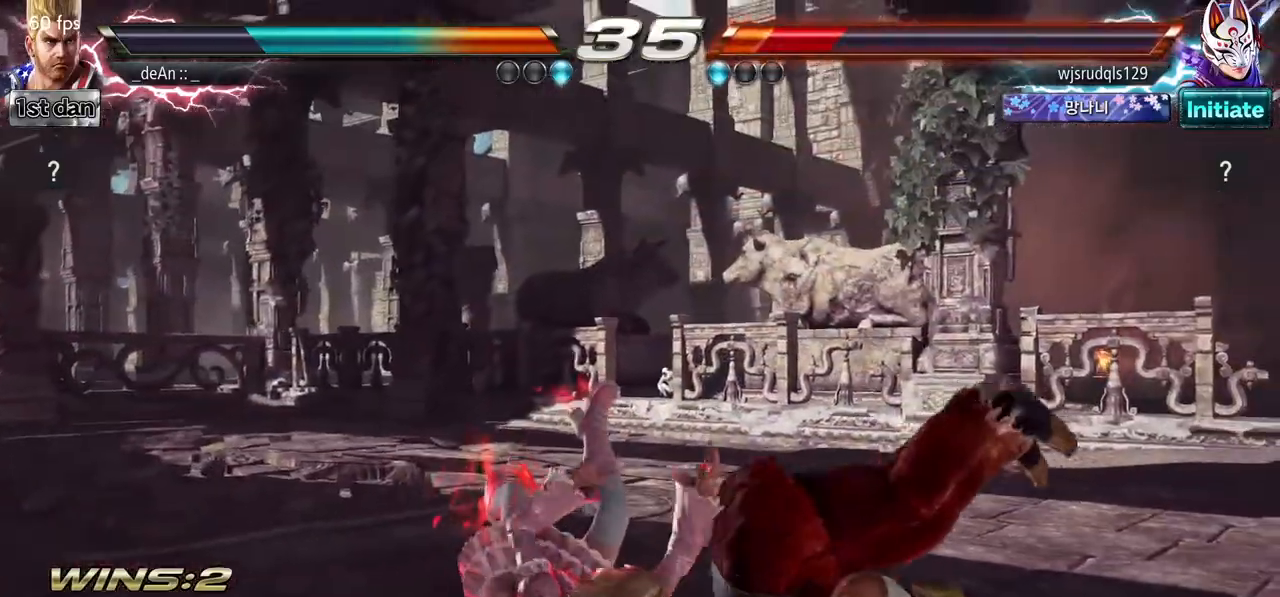
{"dt_ms": 500, "buttons": [], "left_stick": "center", "events": []}
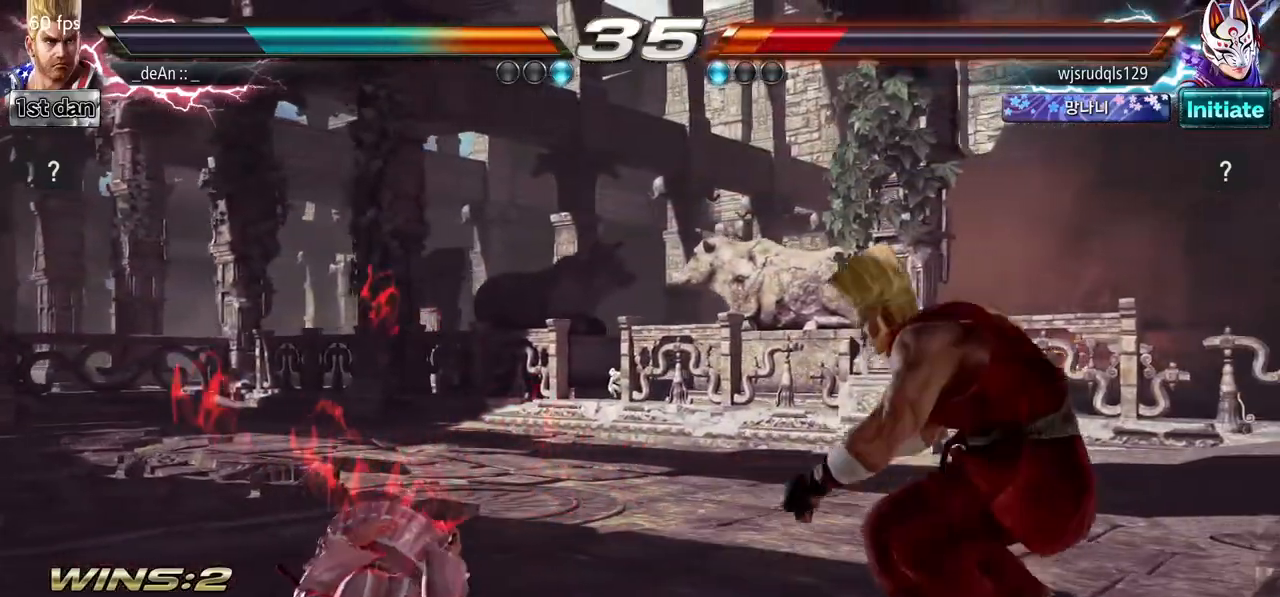
{"dt_ms": 500, "buttons": [], "left_stick": "left", "events": [[167, "left_stick", "left"], [300, "left_stick", "center"], [400, "left_stick", "left"]]}
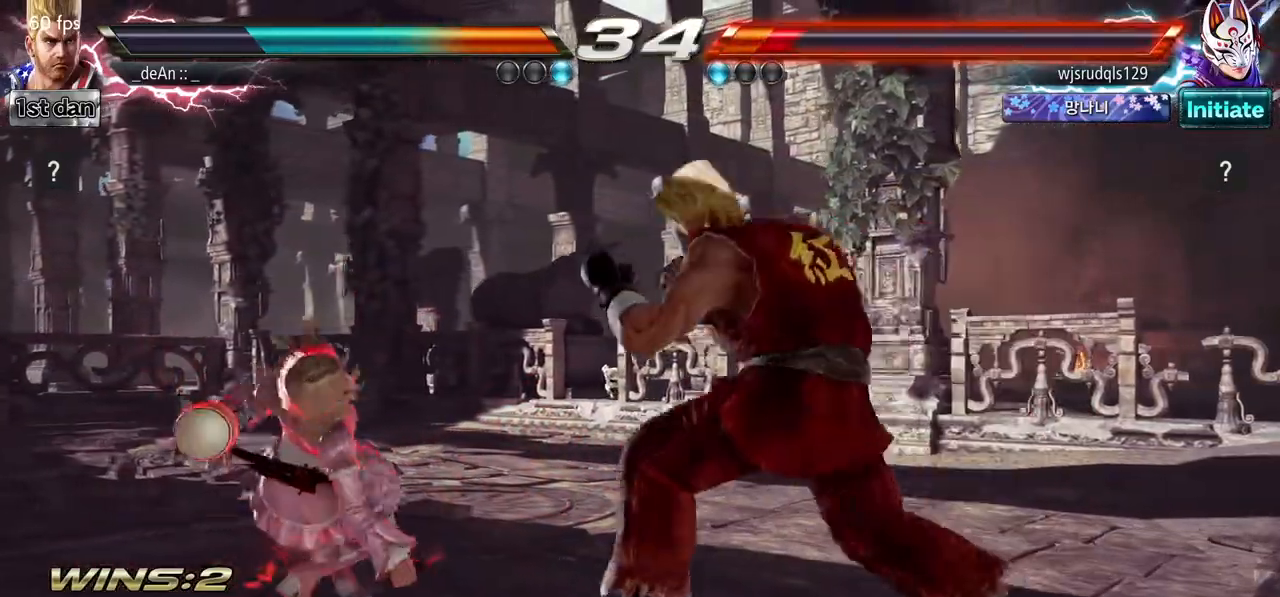
{"dt_ms": 500, "buttons": ["SQUARE"], "left_stick": "center", "events": [[83, "left_stick", "down-right"], [100, "SQUARE", "down"], [117, "TRIANGLE", "down"], [217, "SQUARE", "up"], [250, "TRIANGLE", "up"], [300, "left_stick", "center"], [500, "SQUARE", "down"]]}
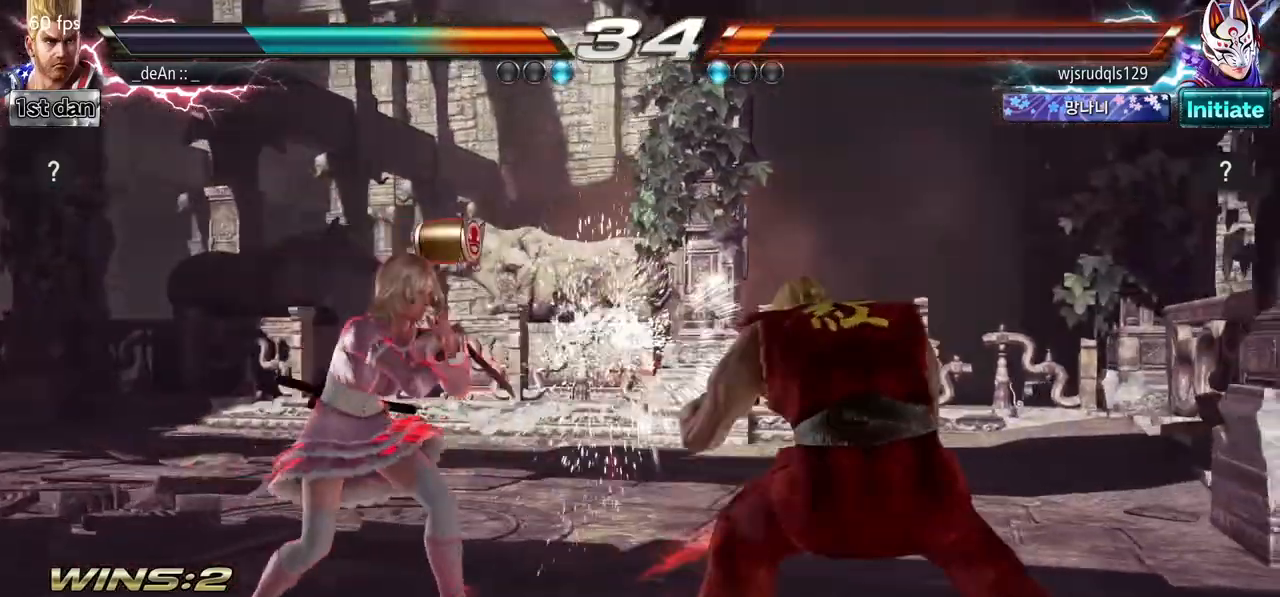
{"dt_ms": 500, "buttons": [], "left_stick": "center", "events": [[67, "TRIANGLE", "down"], [133, "SQUARE", "up"], [200, "SQUARE", "down"], [200, "TRIANGLE", "up"], [300, "TRIANGLE", "down"], [367, "SQUARE", "up"], [433, "TRIANGLE", "up"]]}
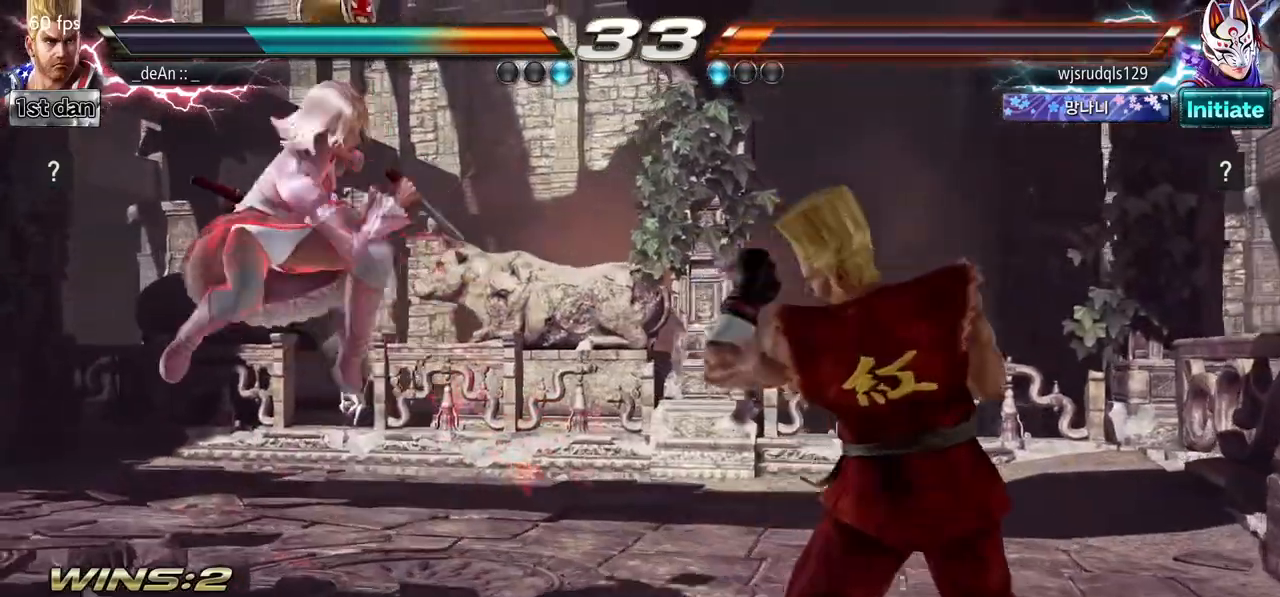
{"dt_ms": 500, "buttons": [], "left_stick": "center", "events": [[217, "left_stick", "right"], [283, "left_stick", "center"], [333, "left_stick", "right"], [467, "left_stick", "center"]]}
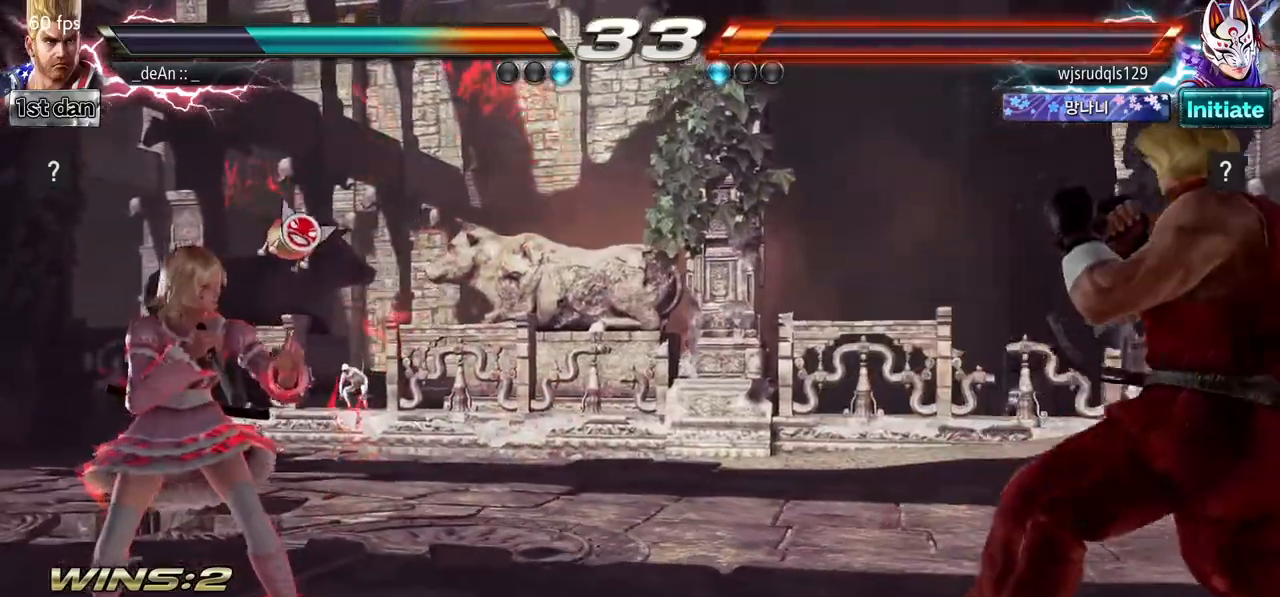
{"dt_ms": 500, "buttons": ["SQUARE"], "left_stick": "center", "events": [[17, "left_stick", "left"], [83, "left_stick", "center"], [133, "left_stick", "left"], [200, "TRIANGLE", "down"], [317, "TRIANGLE", "up"], [317, "left_stick", "center"], [433, "SQUARE", "down"]]}
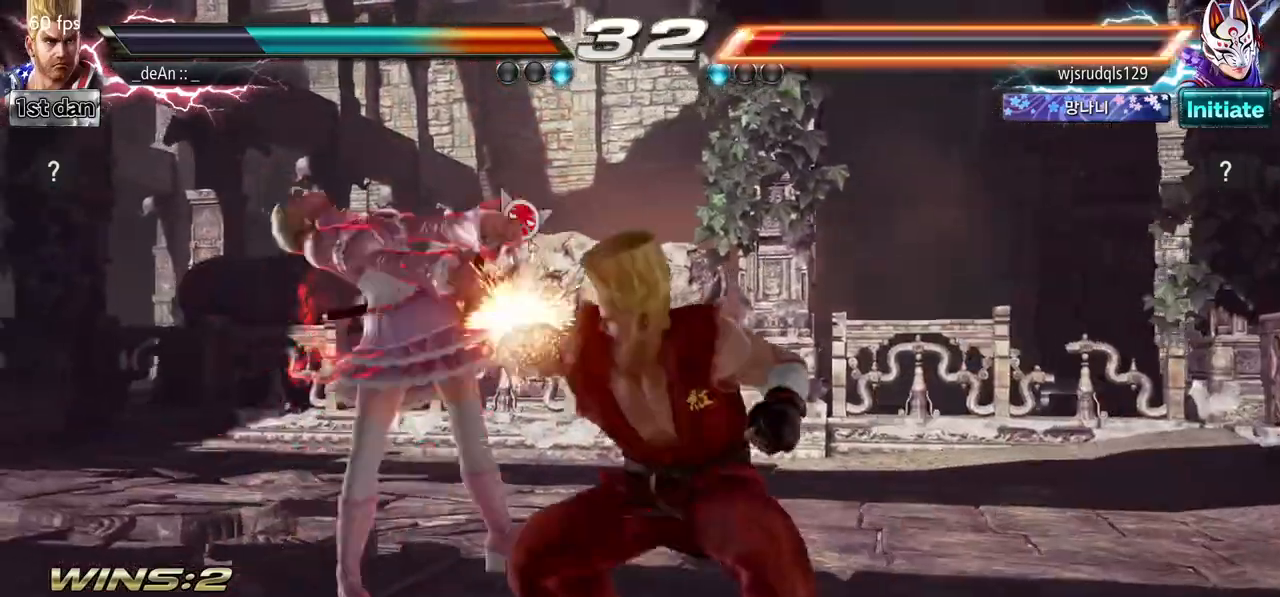
{"dt_ms": 500, "buttons": ["SQUARE"], "left_stick": "center", "events": [[33, "SQUARE", "up"], [117, "SQUARE", "down"], [217, "SQUARE", "up"], [267, "SQUARE", "down"], [367, "SQUARE", "up"], [383, "SQUARE", "down"]]}
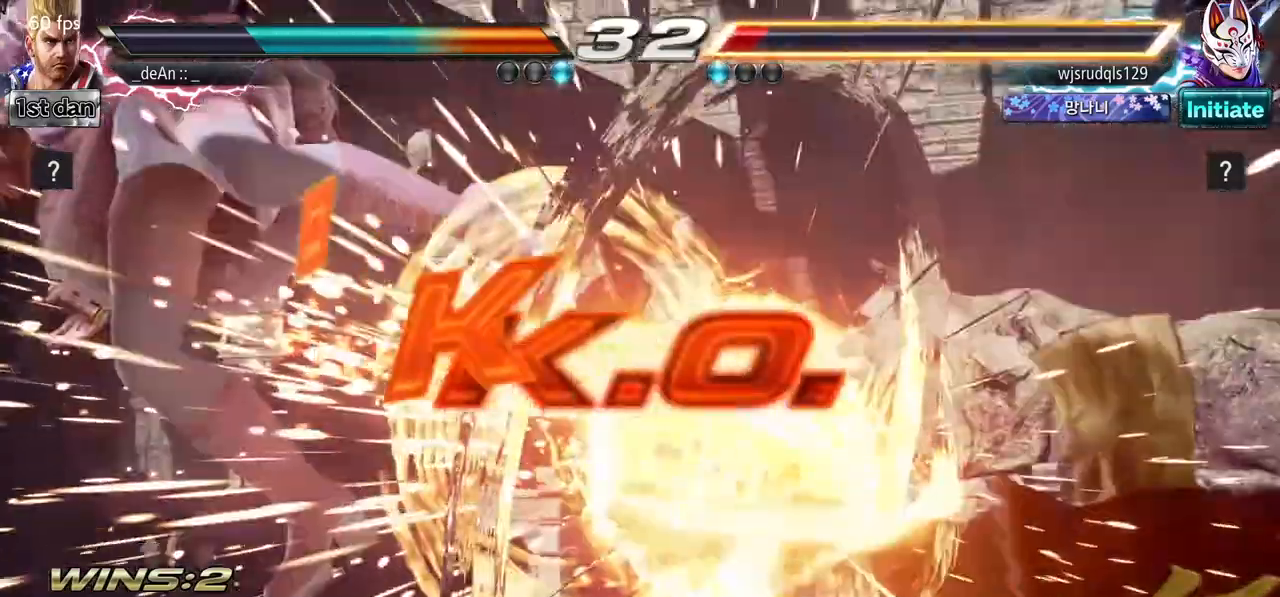
{"dt_ms": 500, "buttons": [], "left_stick": "center", "events": [[50, "SQUARE", "up"]]}
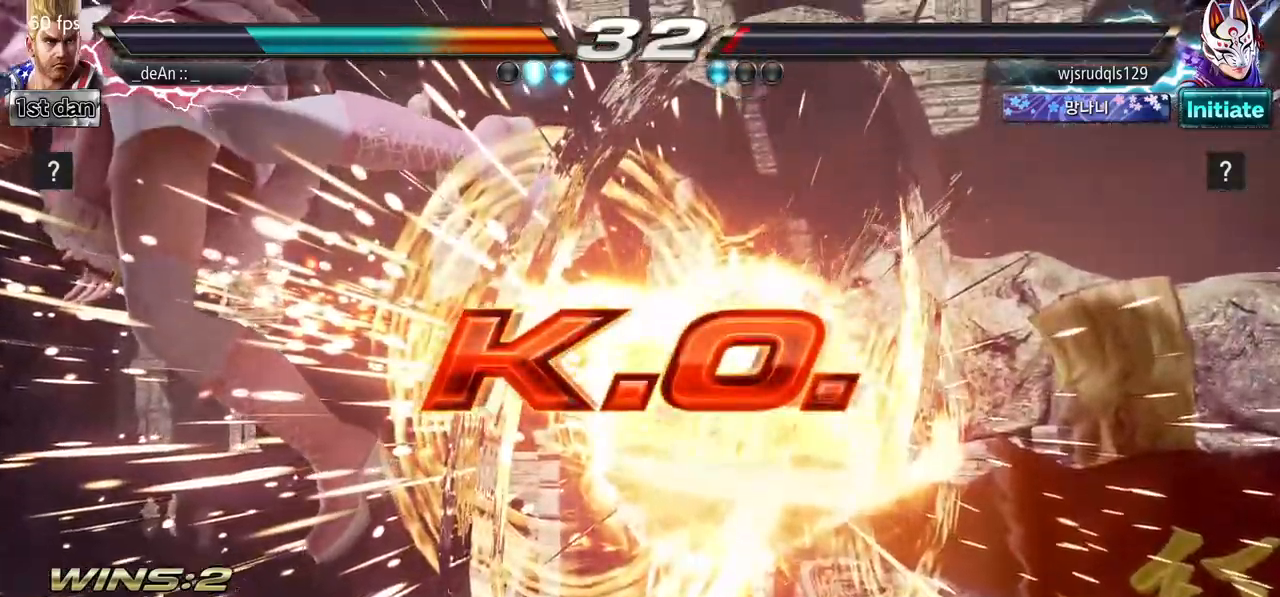
{"dt_ms": 500, "buttons": [], "left_stick": "center", "events": []}
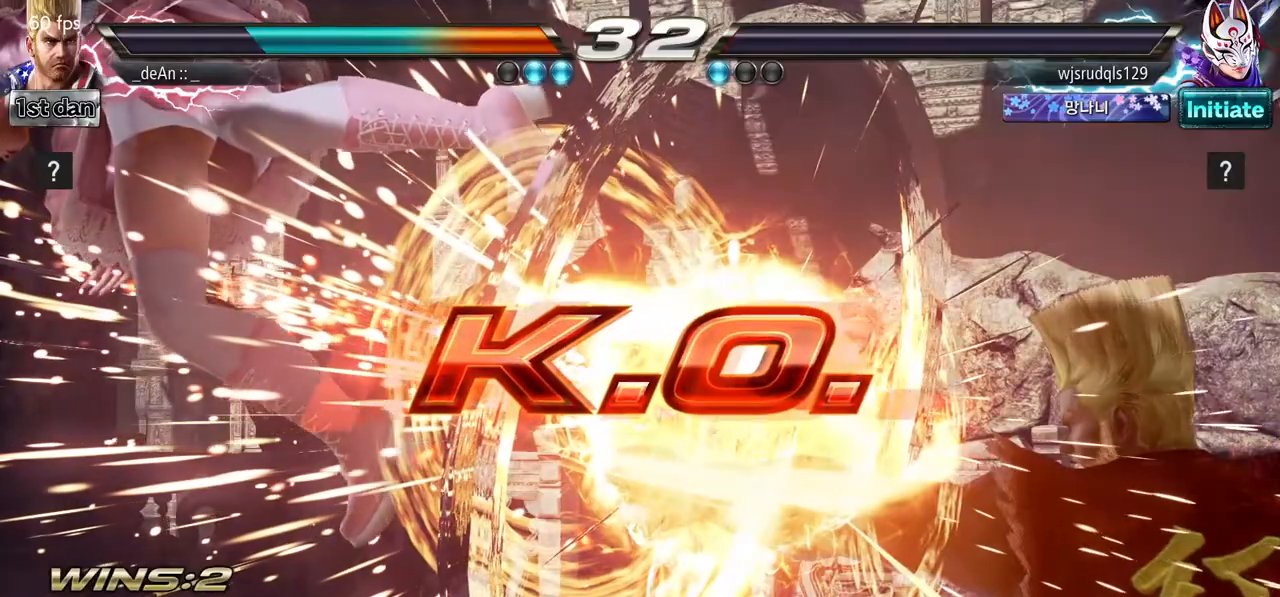
{"dt_ms": 500, "buttons": [], "left_stick": "center", "events": []}
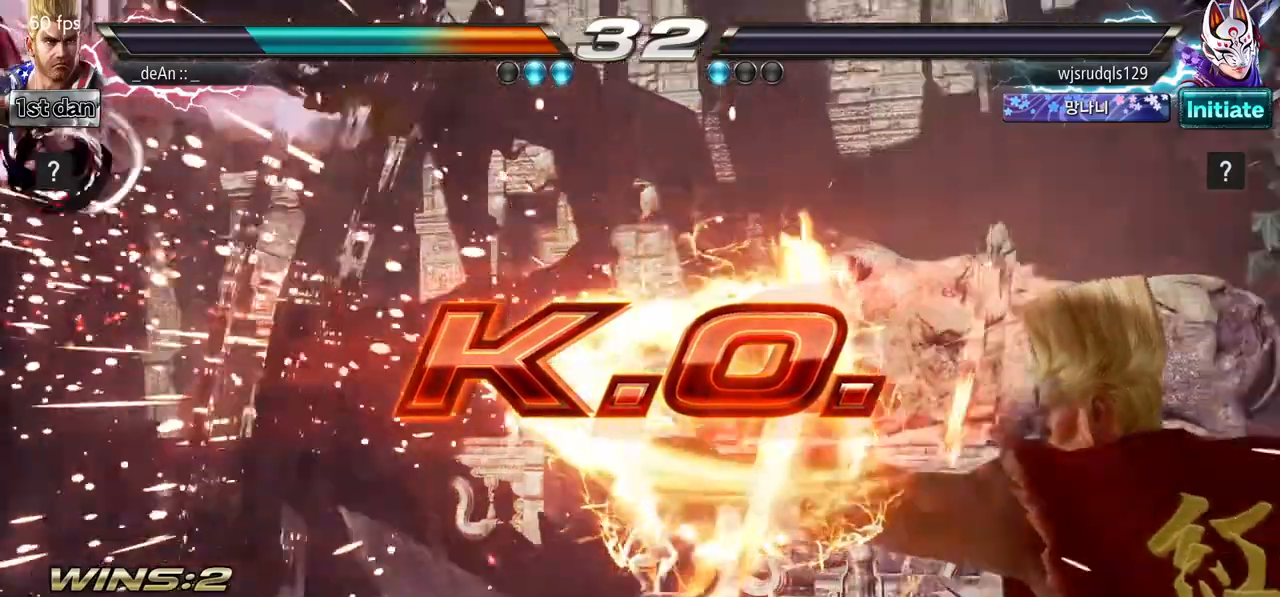
{"dt_ms": 500, "buttons": [], "left_stick": "center", "events": [[417, "left_stick", "right"], [483, "left_stick", "center"]]}
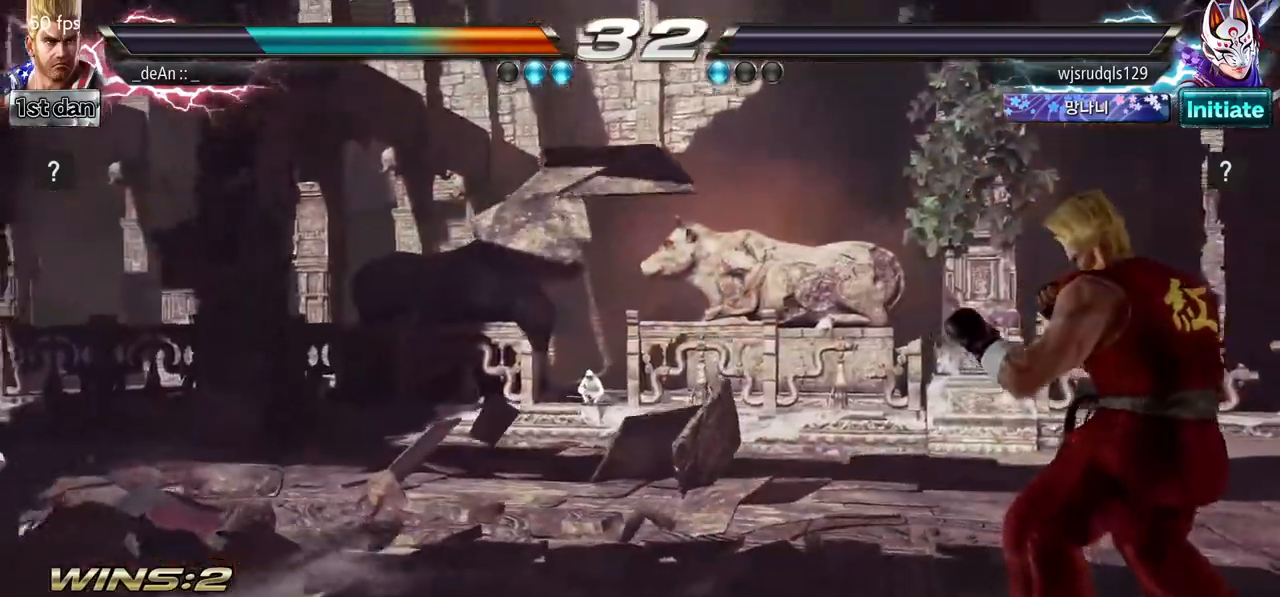
{"dt_ms": 500, "buttons": [], "left_stick": "center", "events": [[33, "left_stick", "left"], [100, "left_stick", "center"], [217, "left_stick", "left"], [333, "left_stick", "down"], [450, "left_stick", "center"]]}